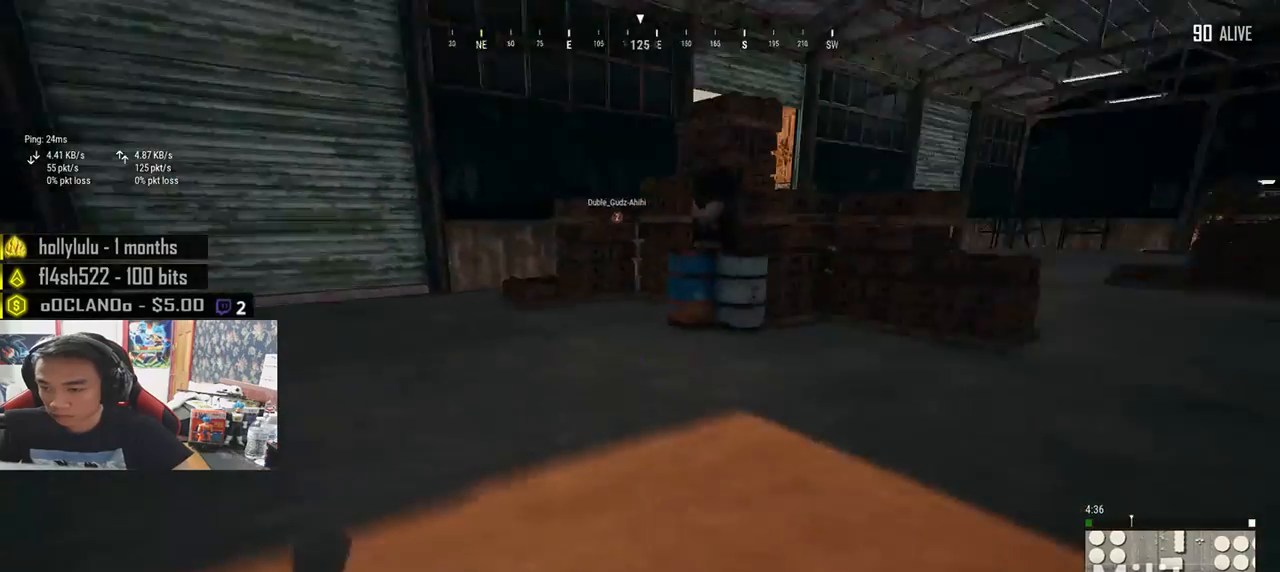
Gameplay with keyboard and mouse; each line is a JSON object with the keys and mouse buttons held at the frame after it. "events" lists presses ("down") and releases ("up") of "a", "c", "ctrl", "d", "e", "f", "q", "r", "s", "shift", "space", "tab", "v", "w", "x", "z", "mouse_left", "mouse_wheel" and "mouse_right" between this image and that frame as [ms after this image, input, new state], when the widget could be followed in between. "mouse_left", "mouse_wheel", "mouse_right" = the "left", "wheel", "right" buttons of the "mouse" list. No other keys are recorded. "wheel" means that the mouse wheel is clicked or scrolled. Mouse movement is not recorded.
{"keys": ["d", "shift", "w"], "mouse": [], "events": [[100, "shift", "down"]]}
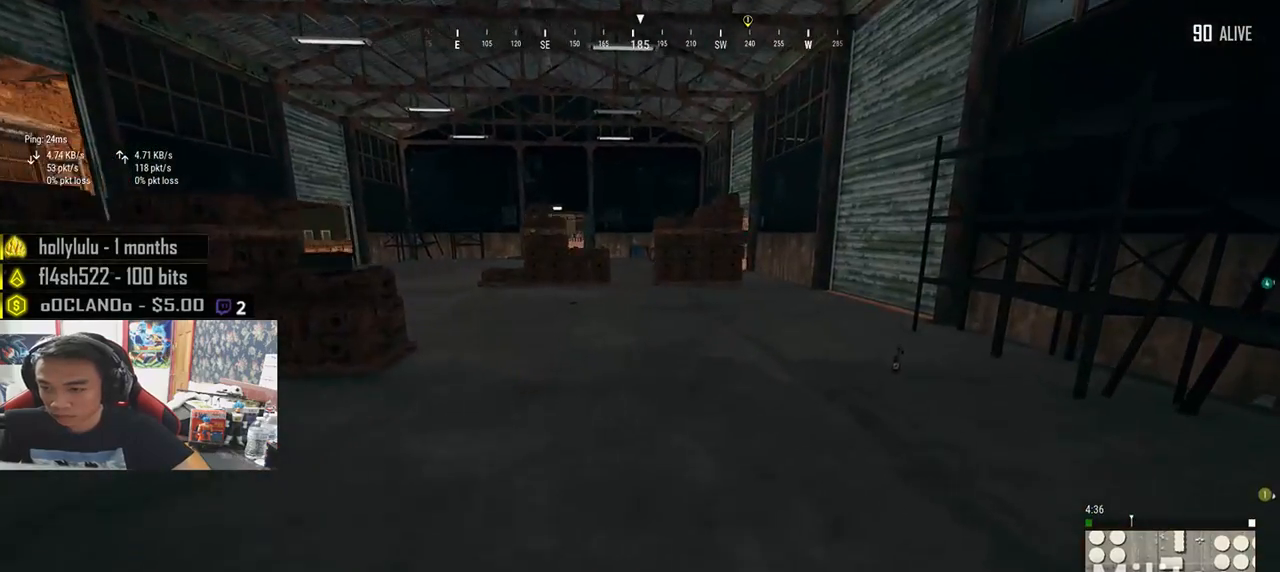
{"keys": ["shift", "w"], "mouse": [], "events": [[83, "d", "up"]]}
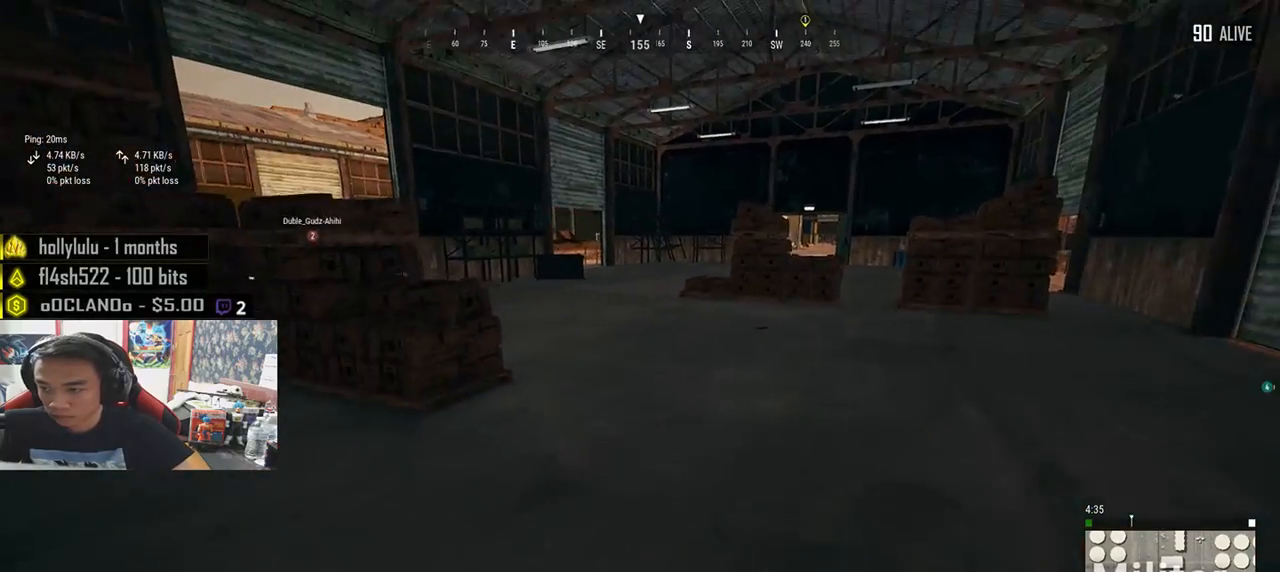
{"keys": ["shift", "w"], "mouse": [], "events": []}
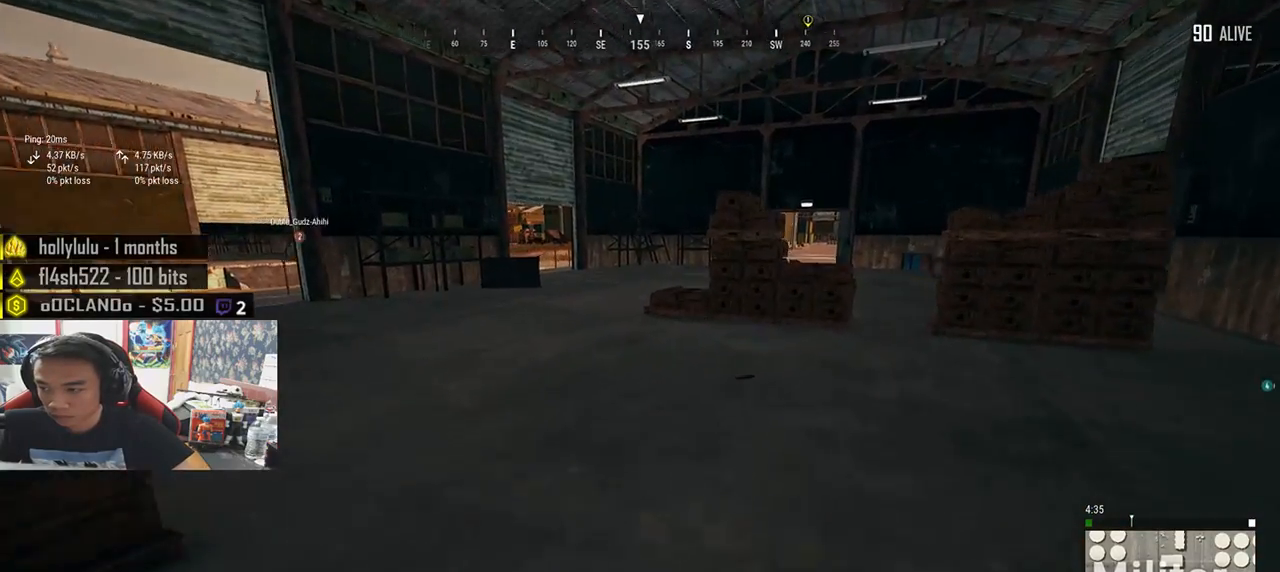
{"keys": ["w"], "mouse": [], "events": [[500, "shift", "up"]]}
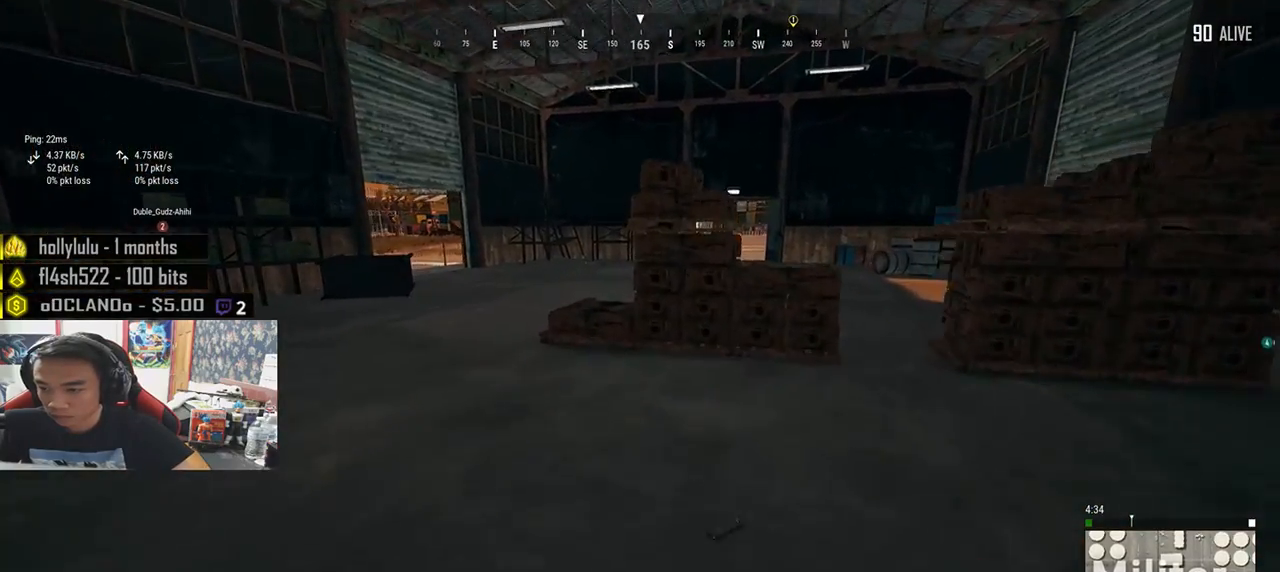
{"keys": ["w"], "mouse": [], "events": [[150, "tab", "down"], [250, "tab", "up"], [350, "tab", "down"], [450, "tab", "up"]]}
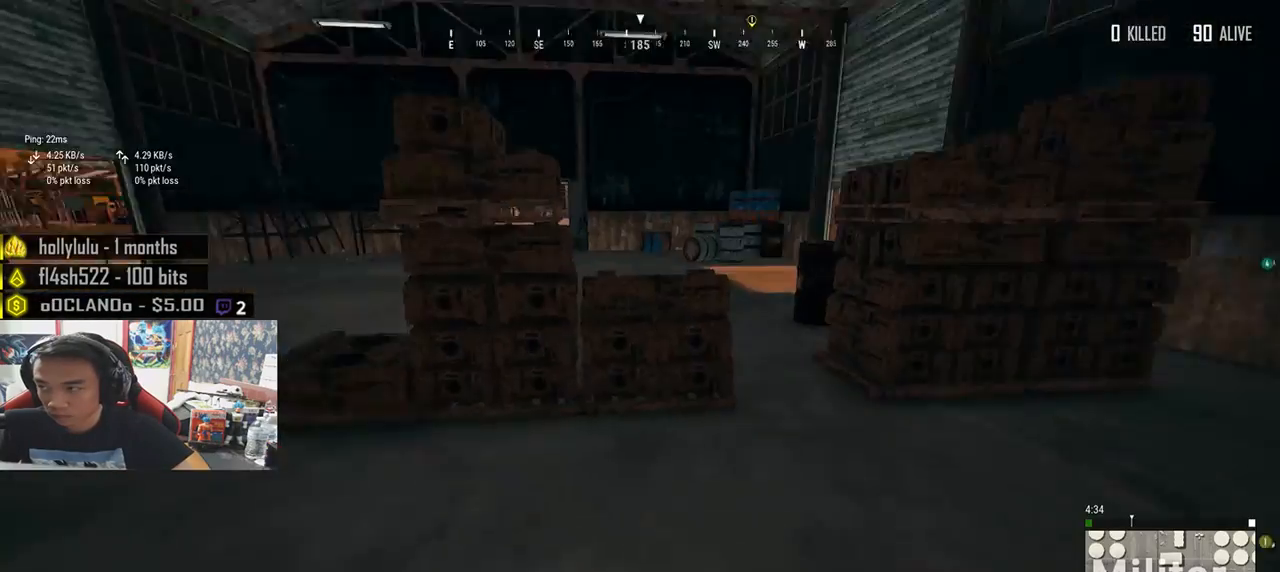
{"keys": ["d", "shift", "w"], "mouse": [], "events": [[167, "shift", "down"], [217, "d", "down"]]}
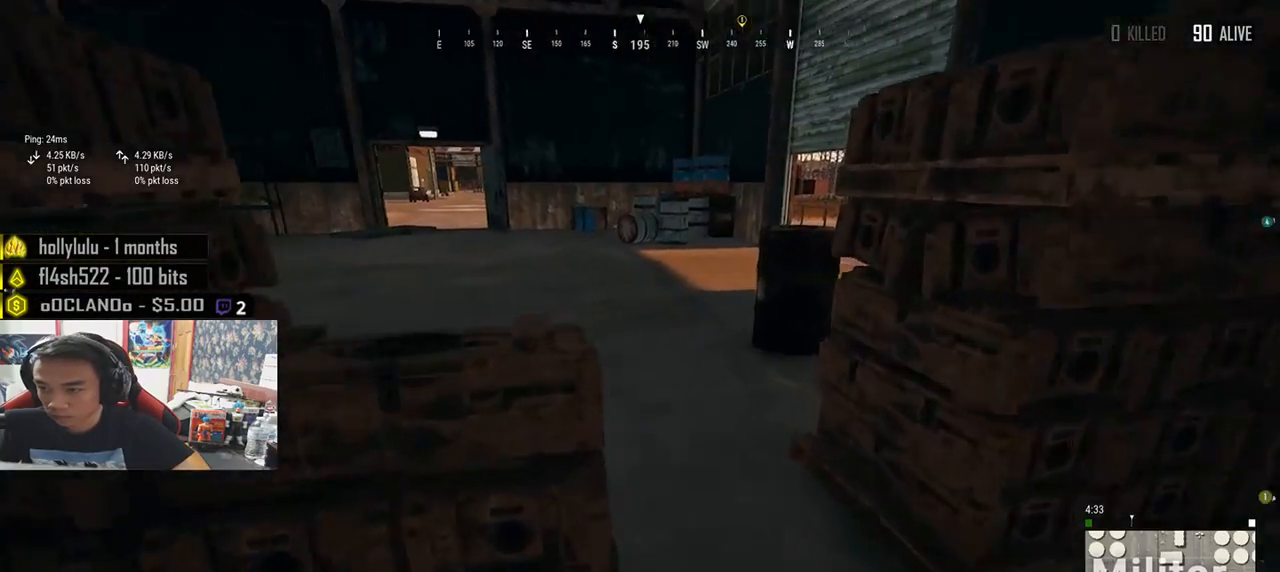
{"keys": ["a"], "mouse": [], "events": [[50, "d", "up"], [217, "shift", "up"], [467, "w", "up"], [500, "a", "down"]]}
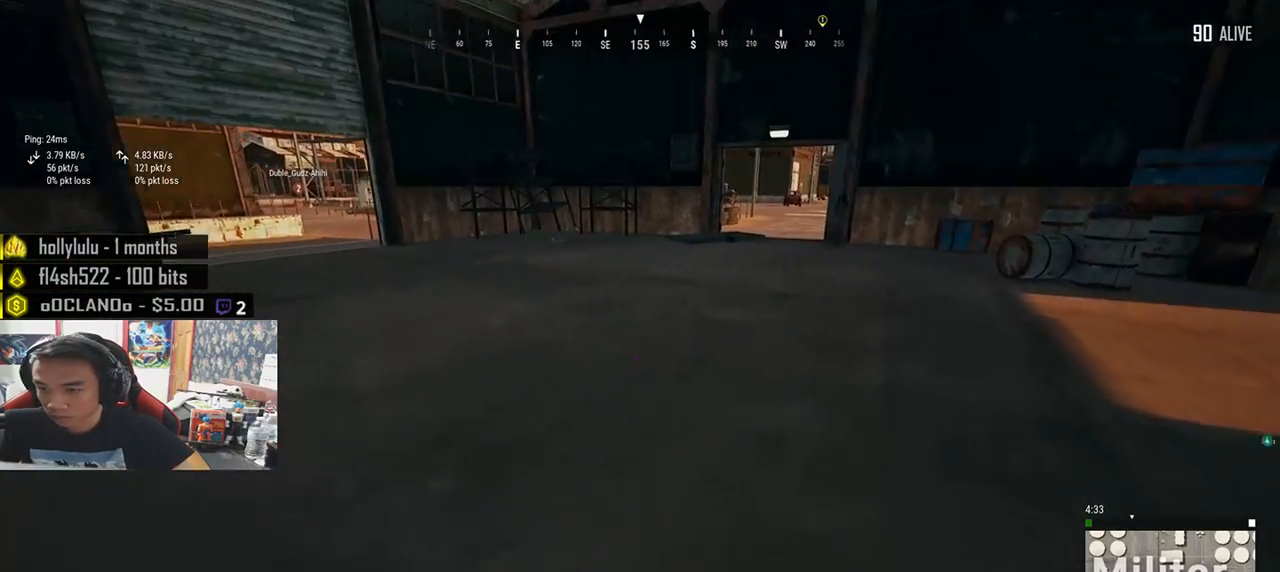
{"keys": ["a", "s"], "mouse": [], "events": [[100, "s", "down"]]}
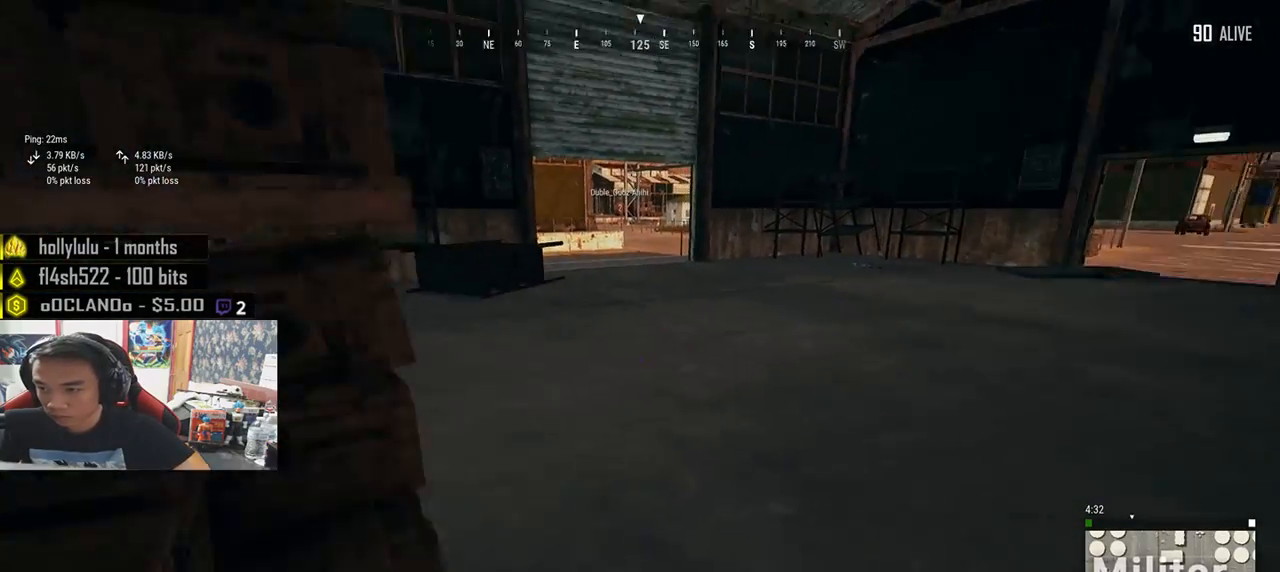
{"keys": ["a"], "mouse": [], "events": [[467, "s", "up"]]}
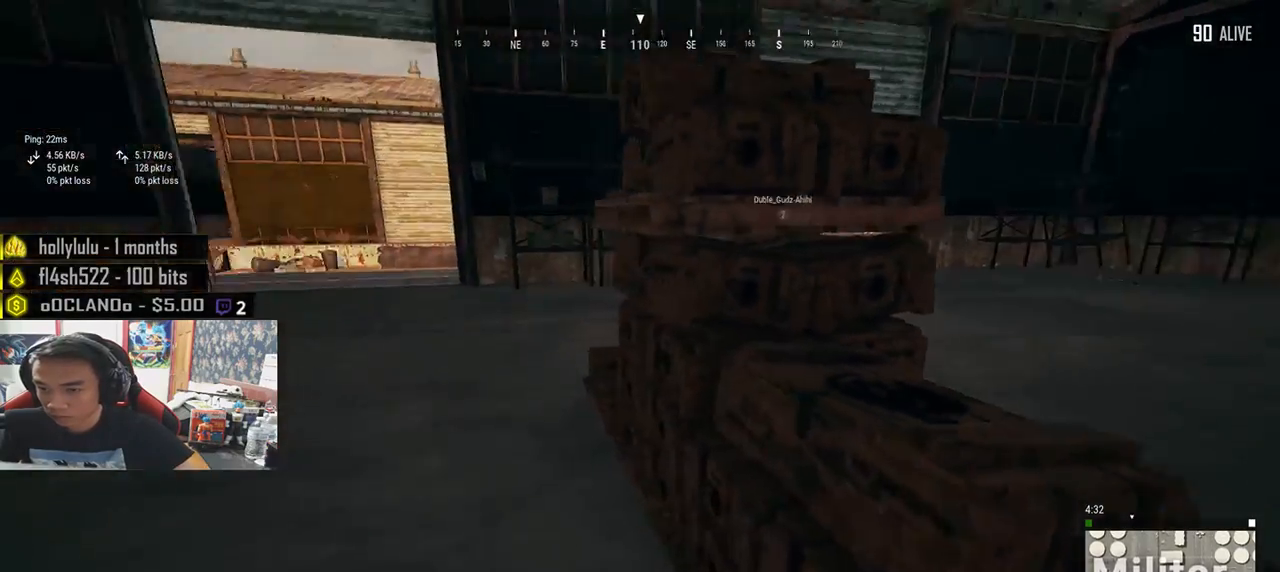
{"keys": ["shift", "w"], "mouse": [], "events": [[133, "w", "down"], [200, "a", "up"], [400, "shift", "down"]]}
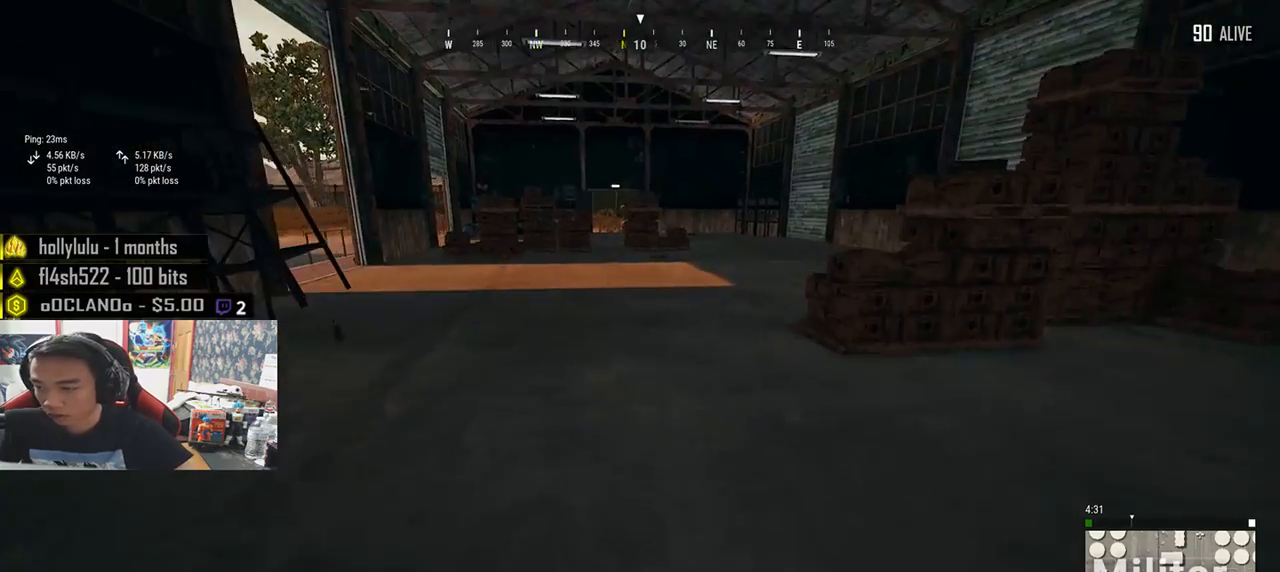
{"keys": ["shift", "w"], "mouse": [], "events": []}
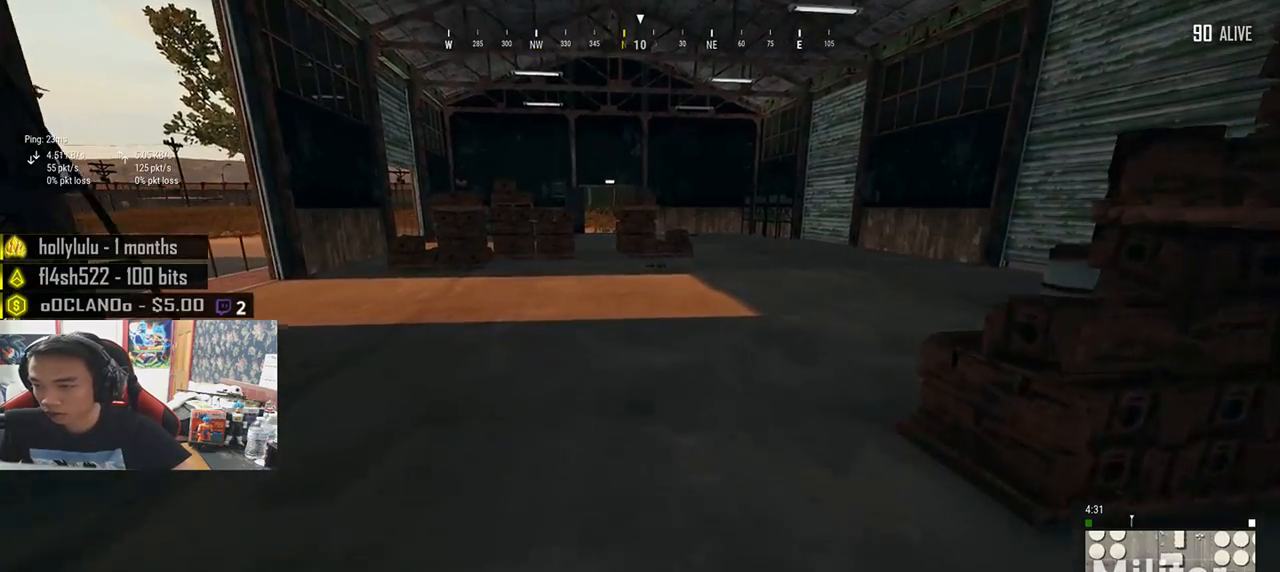
{"keys": ["shift", "w"], "mouse": [], "events": []}
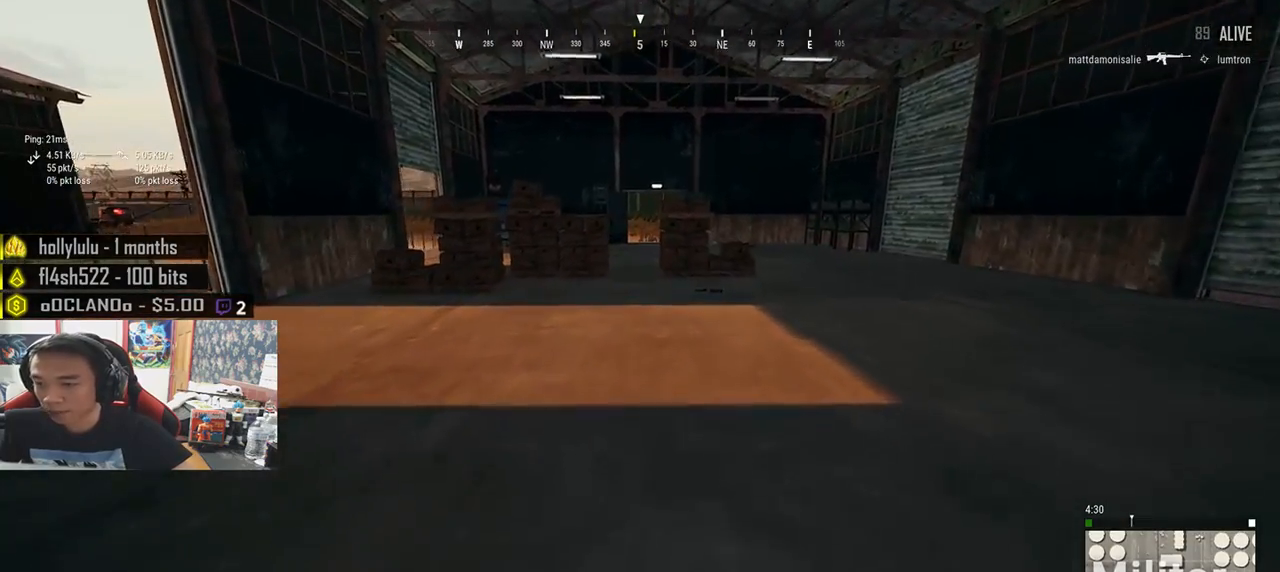
{"keys": ["shift", "w"], "mouse": [], "events": []}
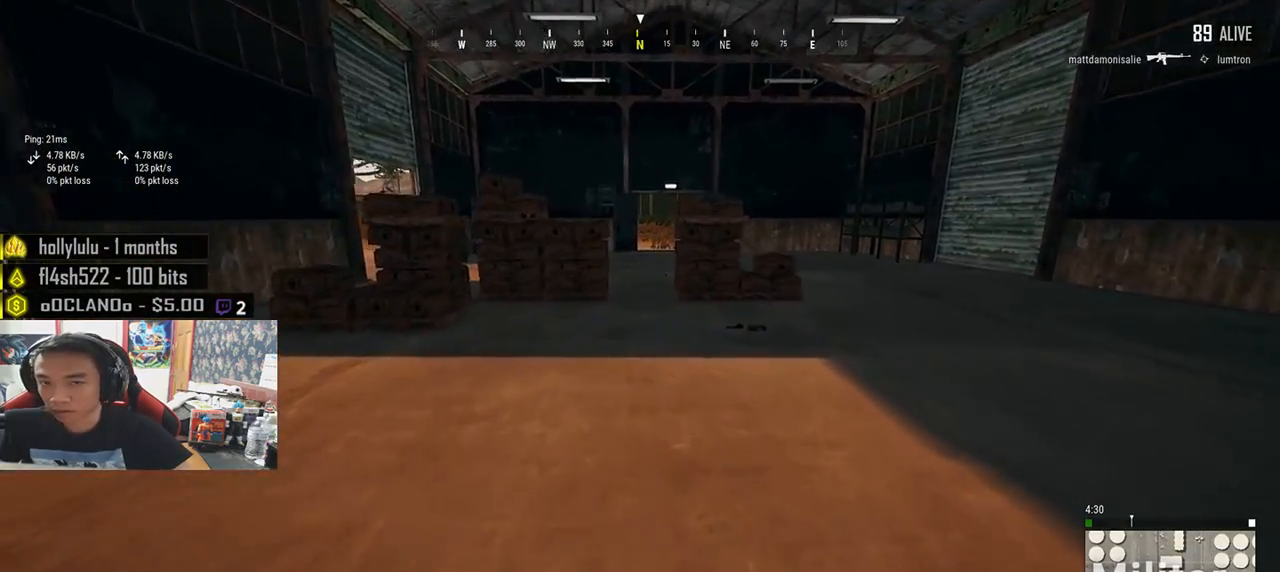
{"keys": ["shift", "w"], "mouse": [], "events": []}
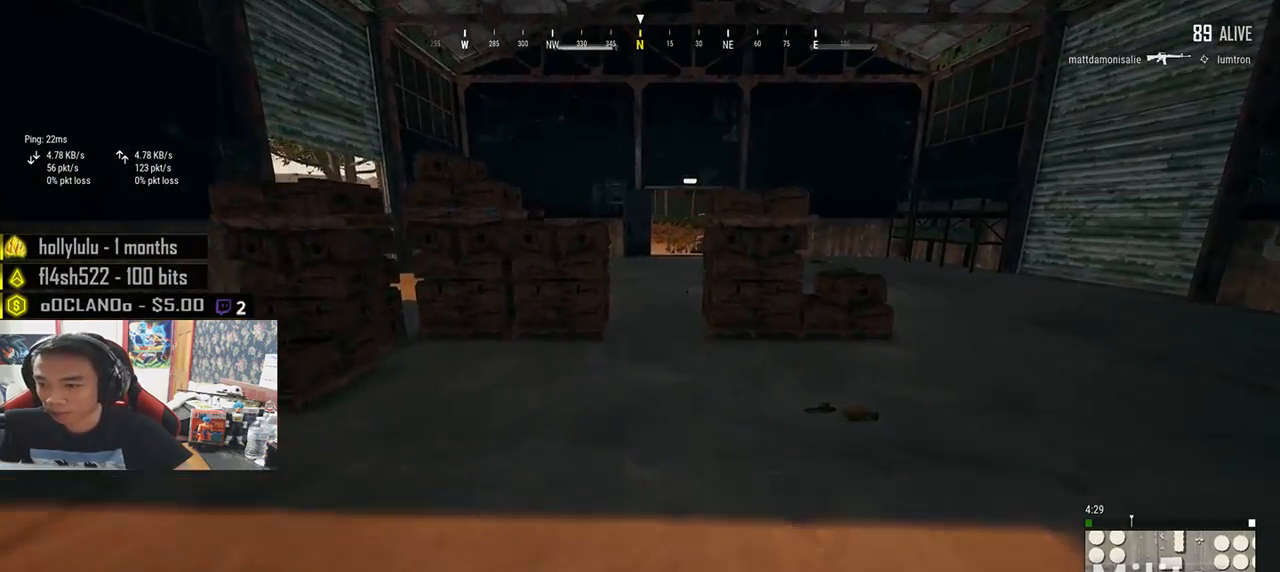
{"keys": ["shift", "w"], "mouse": [], "events": []}
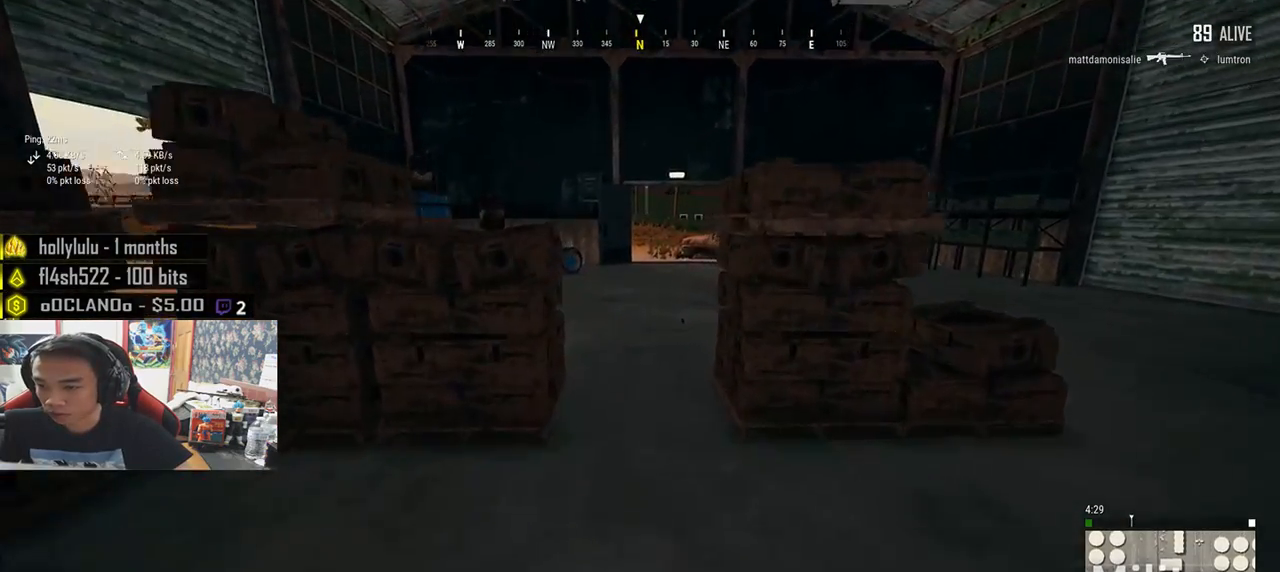
{"keys": ["shift", "w"], "mouse": [], "events": []}
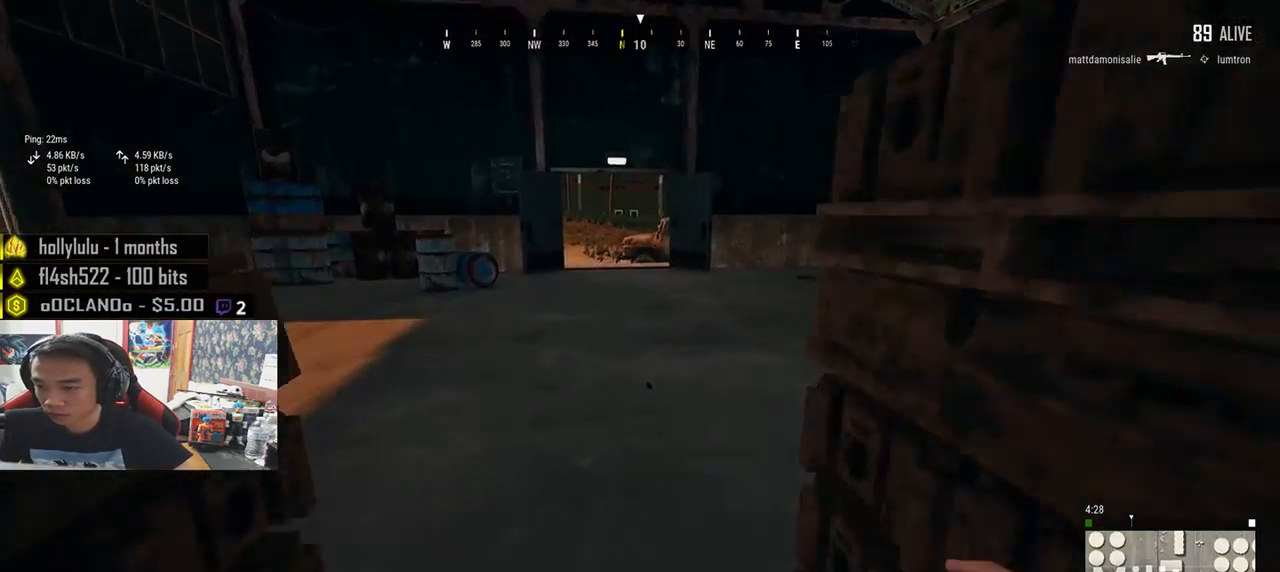
{"keys": ["f", "w"], "mouse": [], "events": [[367, "shift", "up"], [450, "f", "down"]]}
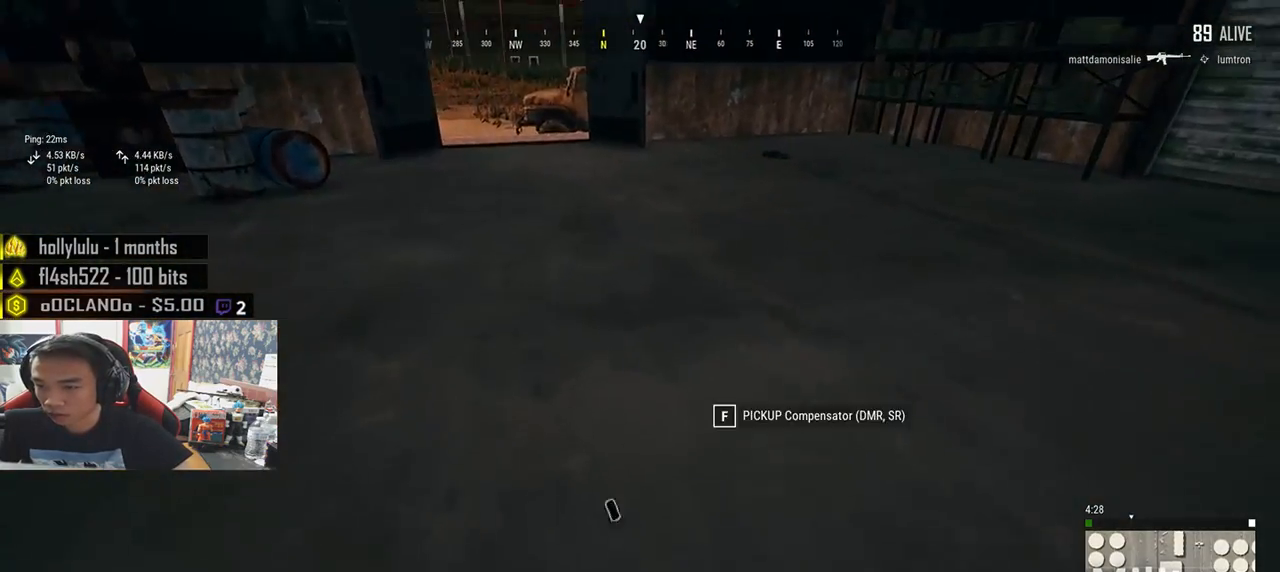
{"keys": ["shift", "w"], "mouse": [], "events": [[50, "f", "up"], [83, "f", "down"], [133, "f", "up"], [317, "shift", "down"]]}
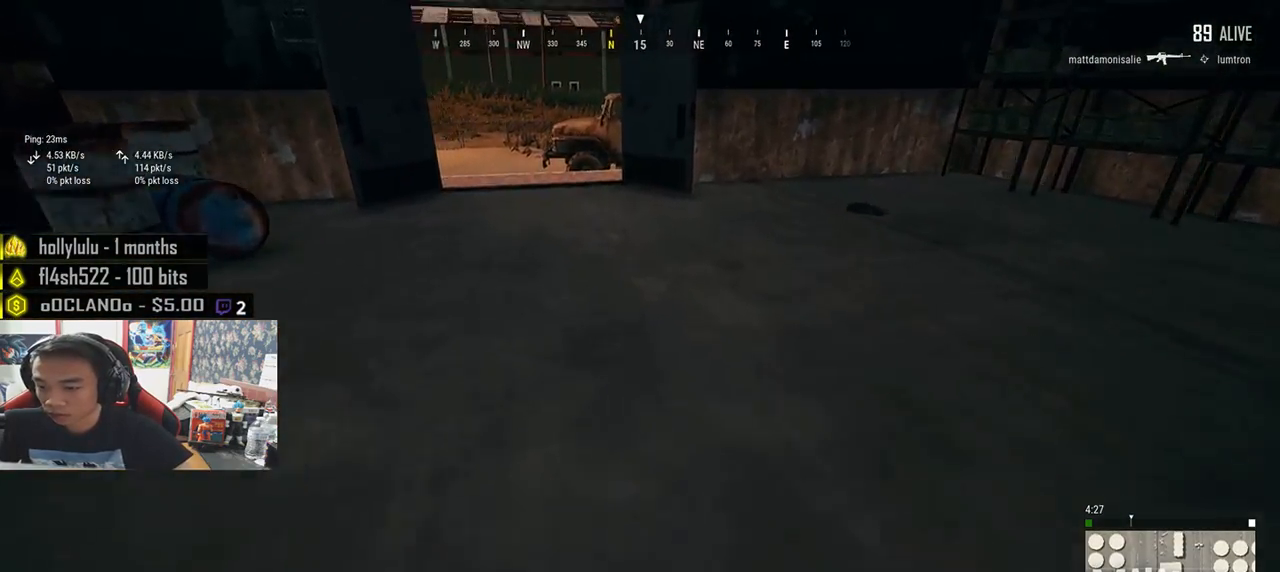
{"keys": ["tab", "w"], "mouse": [], "events": [[283, "shift", "up"], [400, "tab", "down"]]}
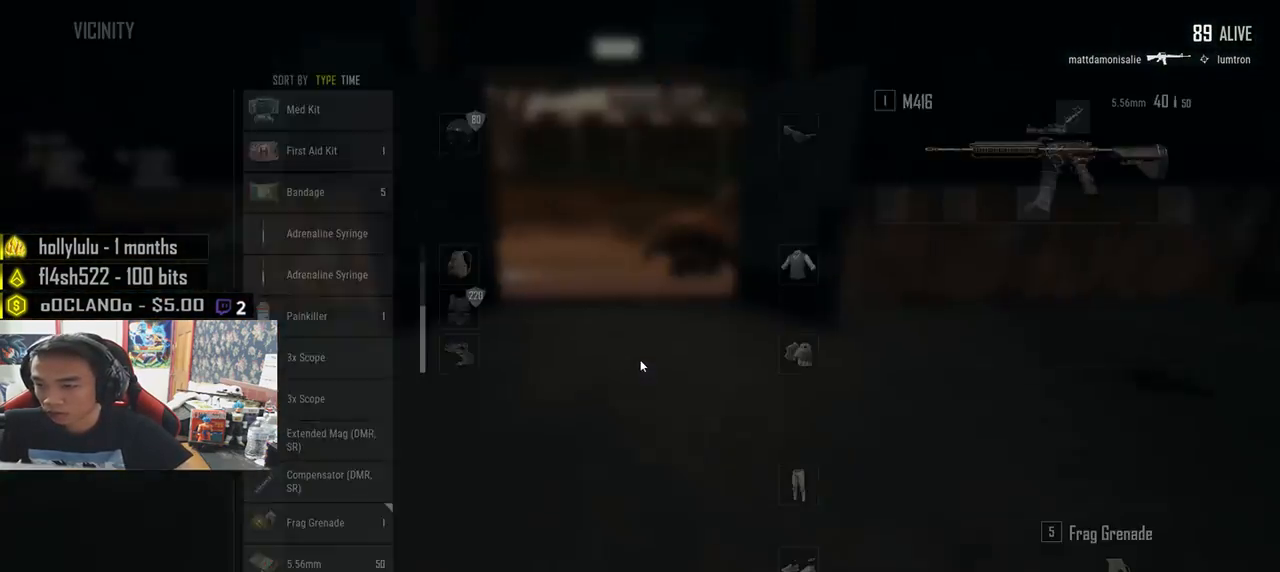
{"keys": ["shift", "w"], "mouse": [], "events": [[17, "tab", "up"], [100, "tab", "down"], [217, "tab", "up"], [417, "shift", "down"]]}
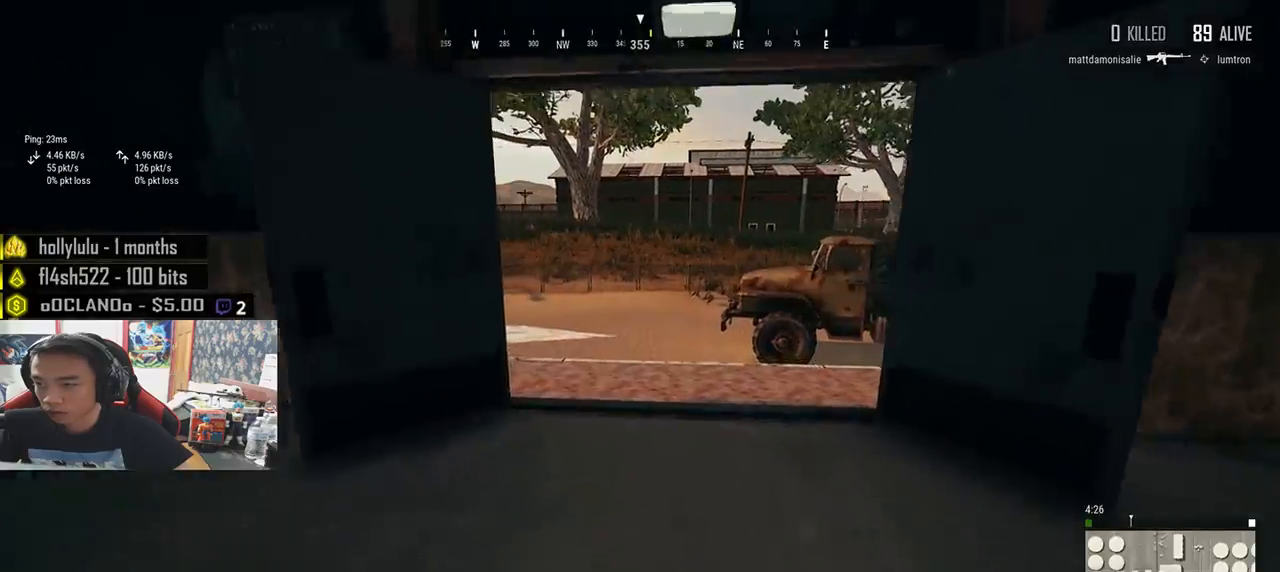
{"keys": ["tab", "w"], "mouse": [], "events": [[300, "shift", "up"], [433, "tab", "down"]]}
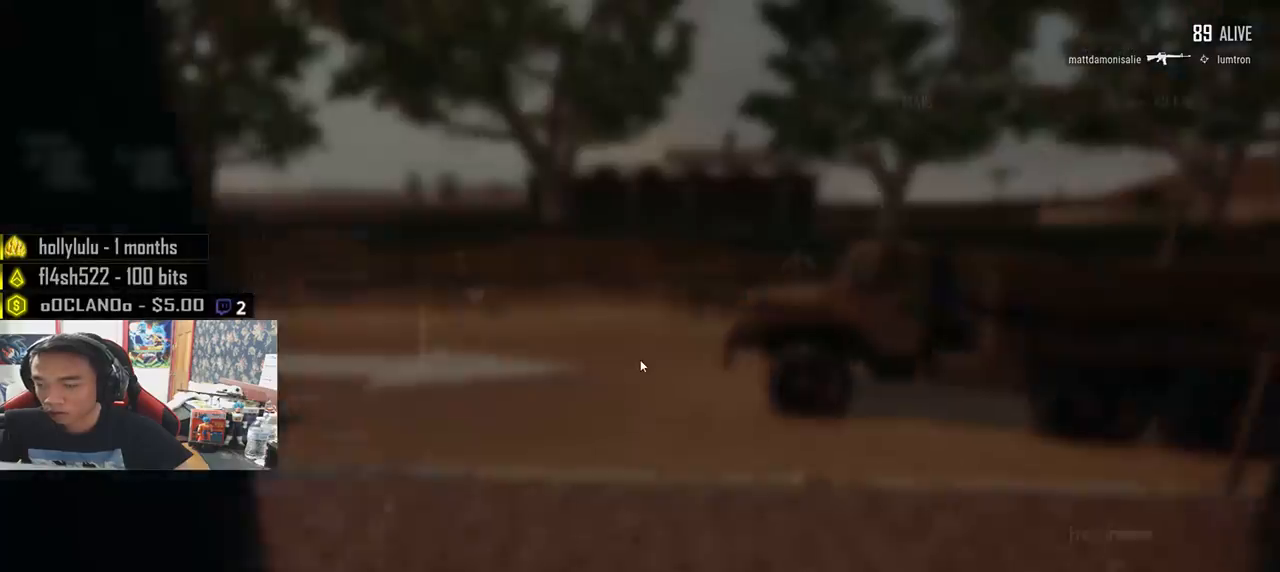
{"keys": ["w"], "mouse": [], "events": [[33, "tab", "up"], [233, "tab", "down"], [333, "tab", "up"]]}
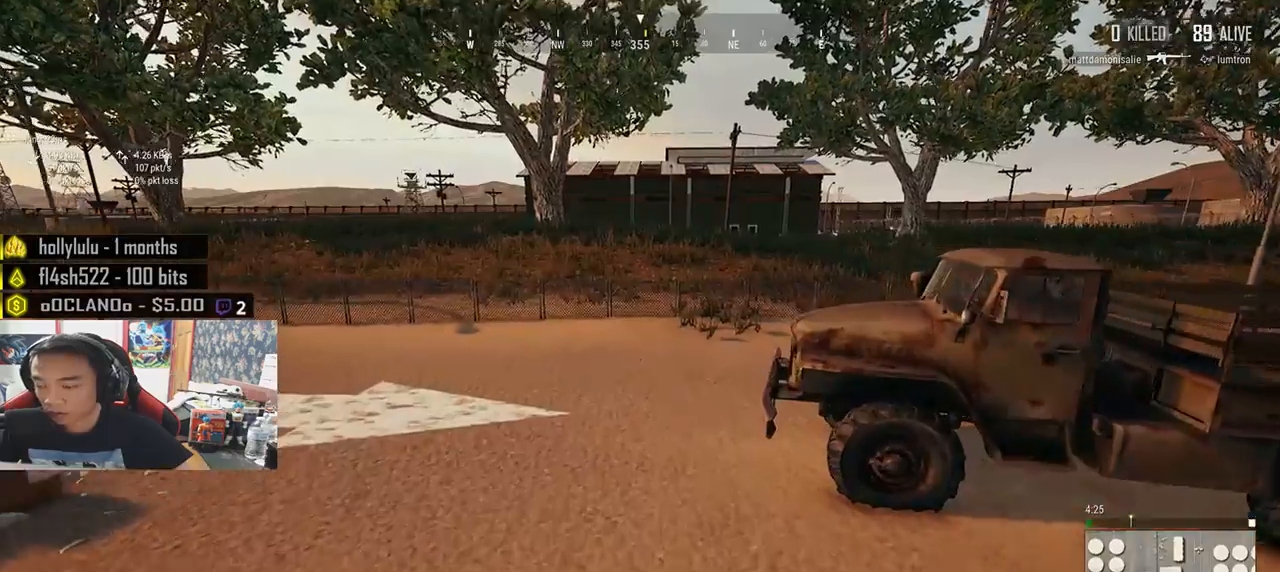
{"keys": ["shift", "w"], "mouse": [], "events": [[33, "shift", "down"]]}
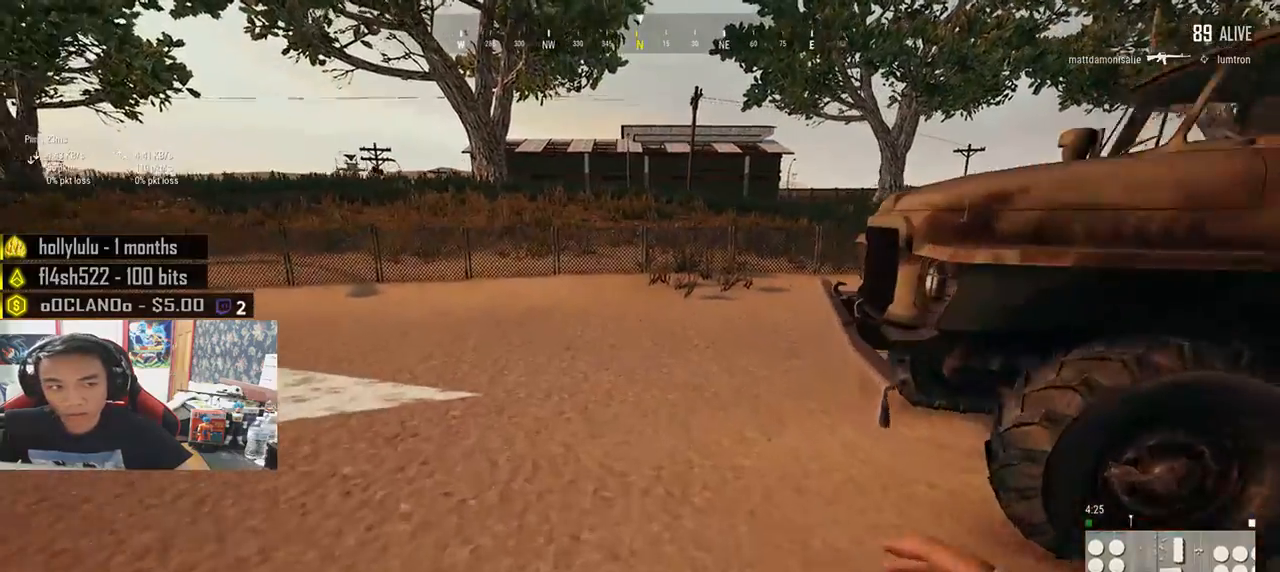
{"keys": ["shift", "w"], "mouse": [], "events": []}
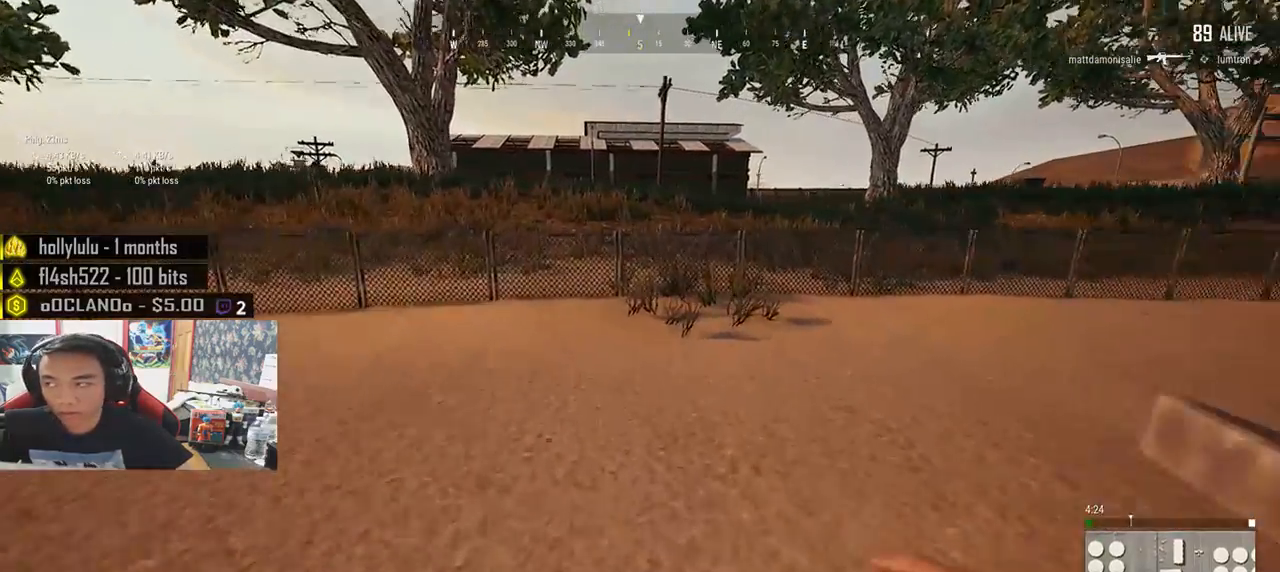
{"keys": ["shift", "w"], "mouse": [], "events": []}
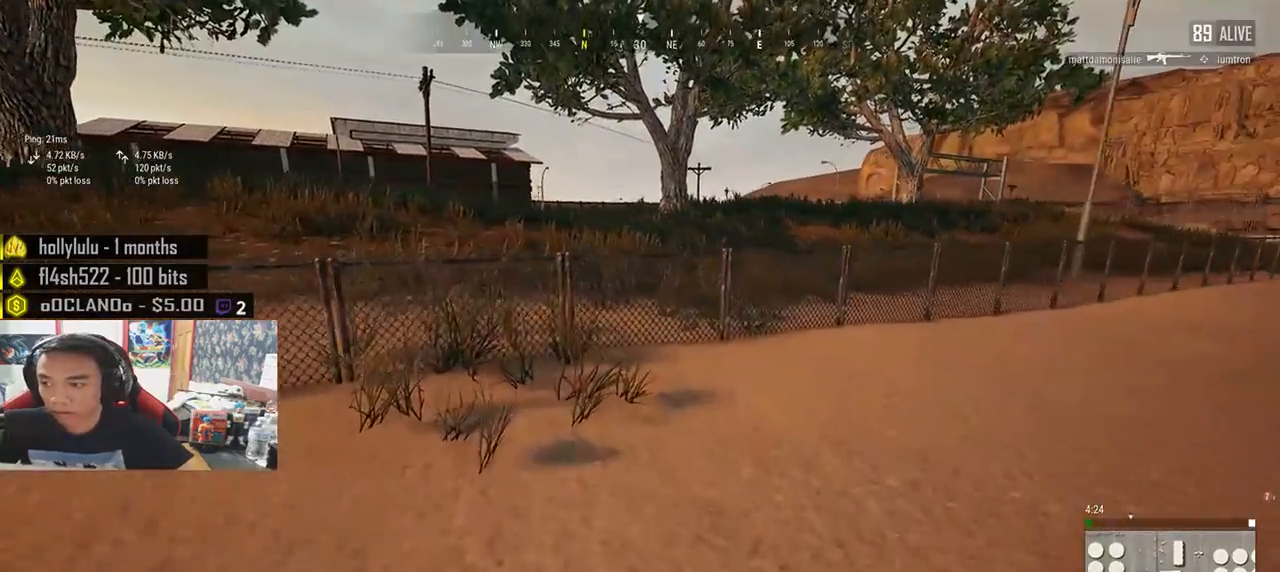
{"keys": ["shift", "w"], "mouse": [], "events": []}
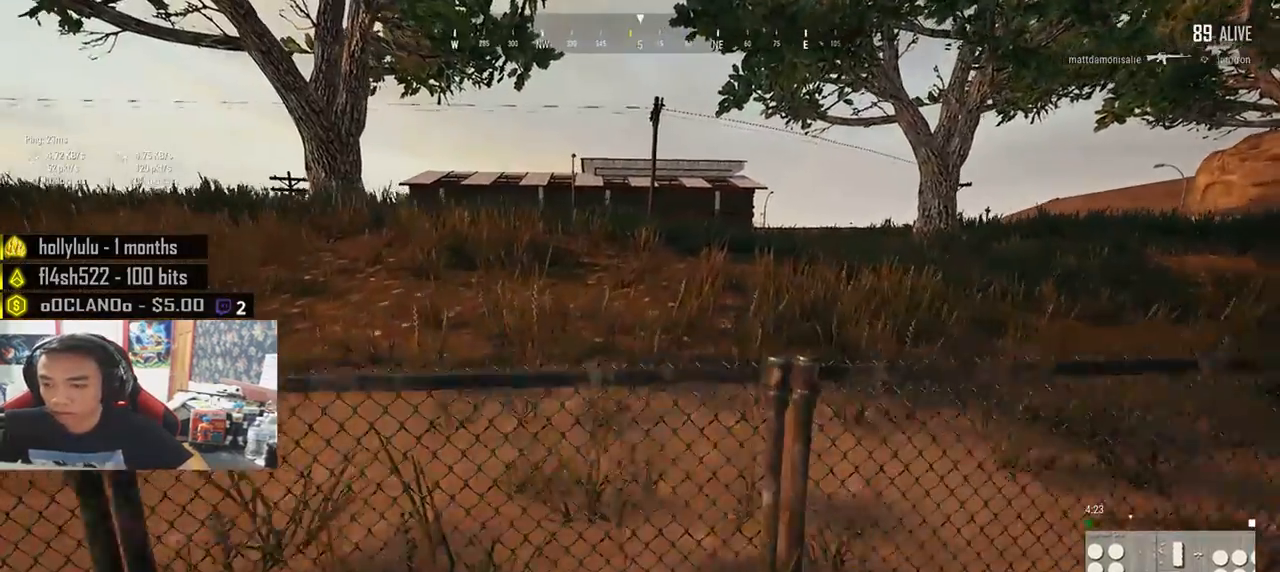
{"keys": ["shift", "w"], "mouse": [], "events": [[17, "c", "down"], [100, "c", "up"], [150, "c", "down"], [250, "c", "up"]]}
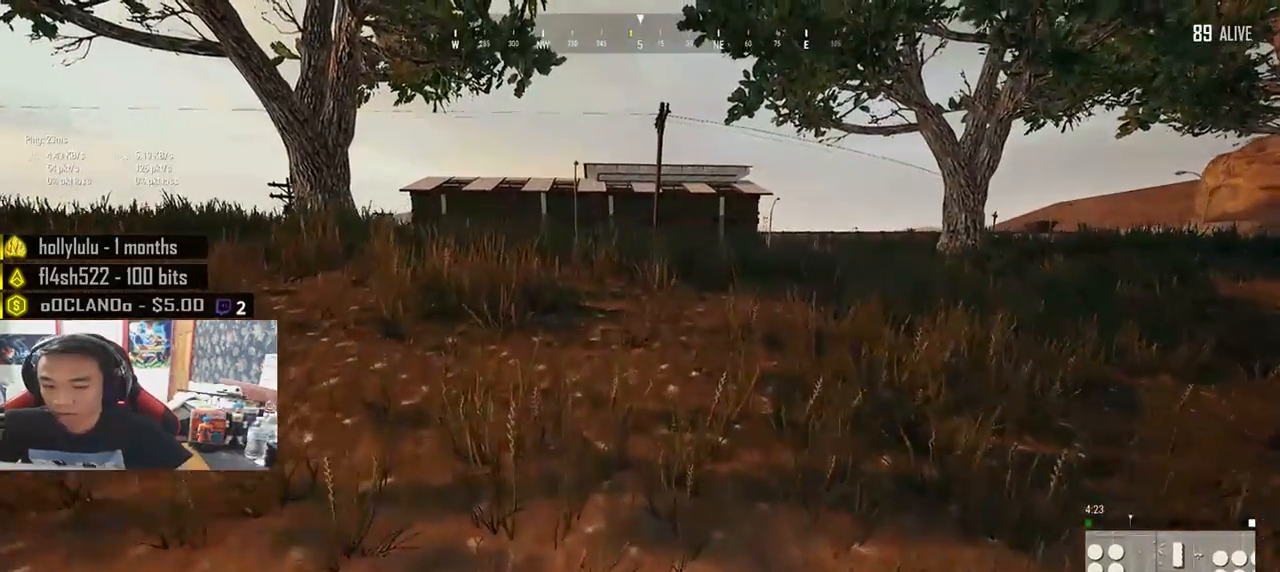
{"keys": ["shift", "w"], "mouse": [], "events": []}
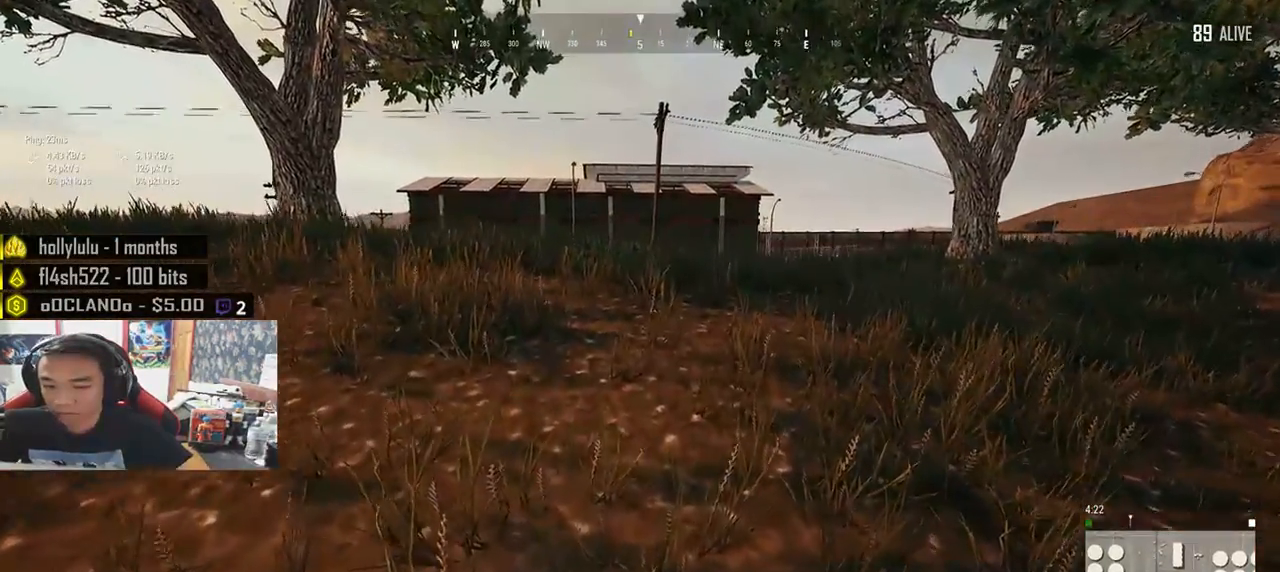
{"keys": ["shift", "w"], "mouse": [], "events": []}
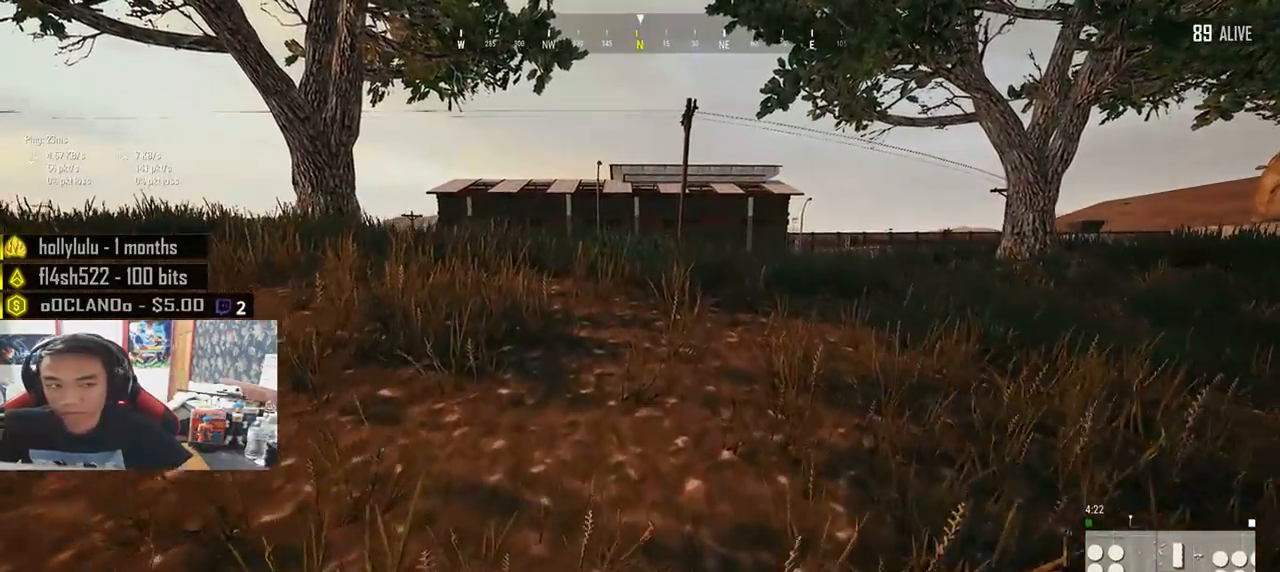
{"keys": ["shift", "w"], "mouse": [], "events": []}
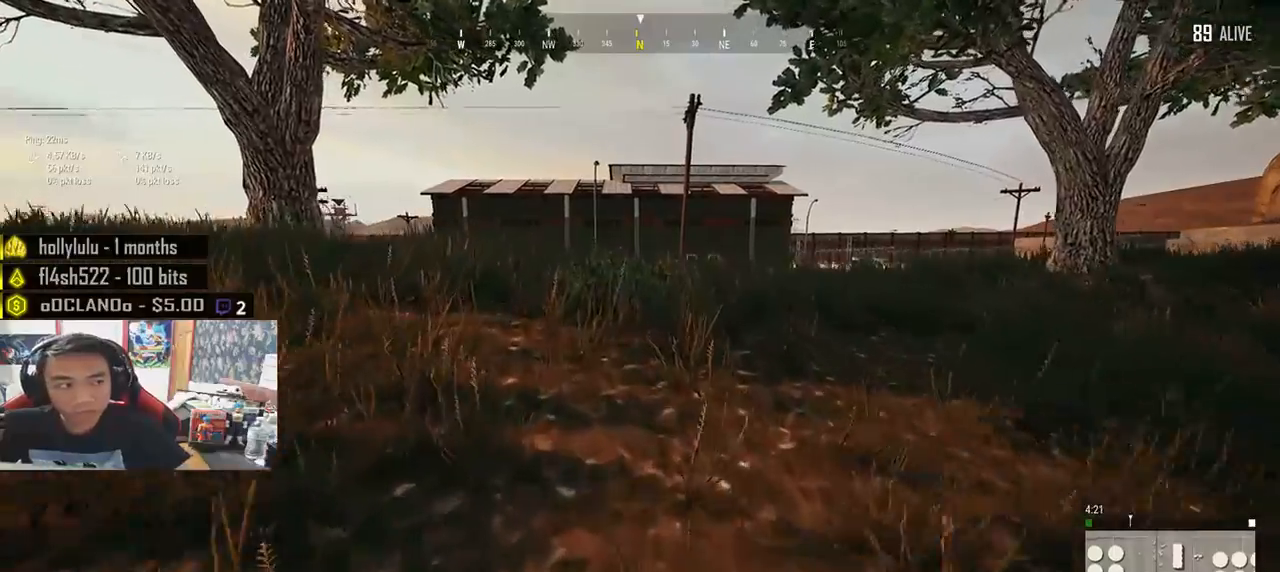
{"keys": ["shift", "w"], "mouse": [], "events": []}